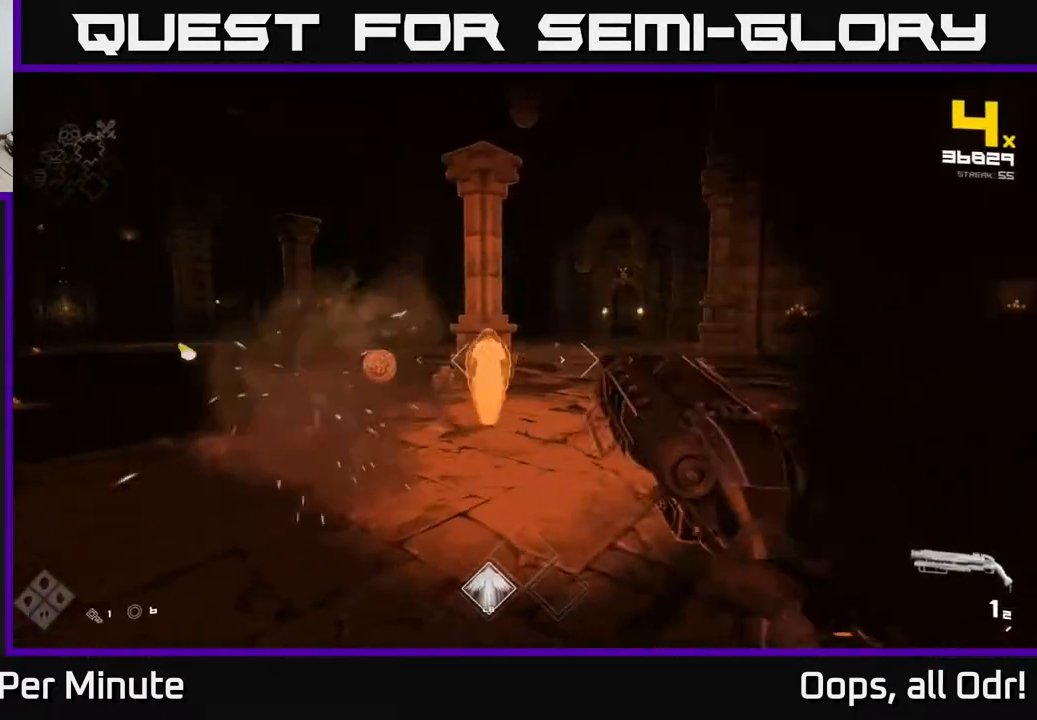
Gameplay with a controller (Xbox layout); each line is a JSON object with the inputs held at the frame after it. "events" lists button and stick changes between this image and that frame as [ms after this image, input, new state], when the widget could be followed in between.
{"buttons": ["R1"], "left_stick": "down-left", "right_stick": "center", "events": [[17, "right_stick", "center"], [50, "R2", "down"], [150, "R2", "up"], [283, "right_stick", "right"], [400, "R1", "down"], [433, "right_stick", "center"]]}
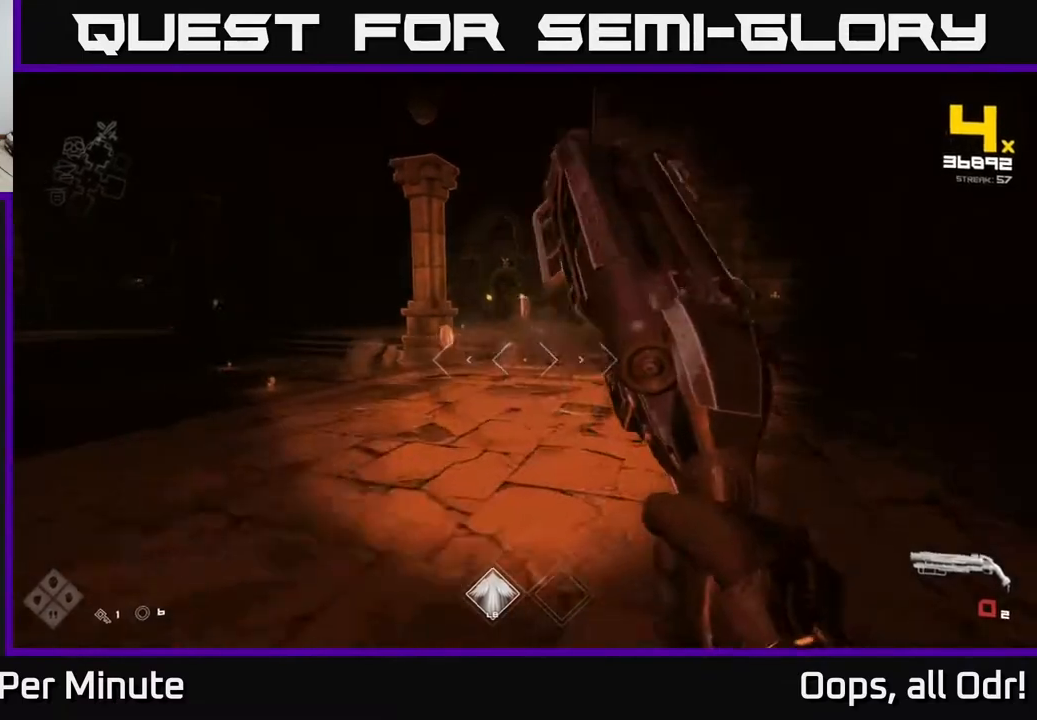
{"buttons": [], "left_stick": "up", "right_stick": "center", "events": [[17, "R1", "up"], [33, "left_stick", "center"], [100, "left_stick", "up"], [267, "R1", "down"], [367, "R1", "up"], [367, "left_stick", "up-right"], [467, "left_stick", "up"]]}
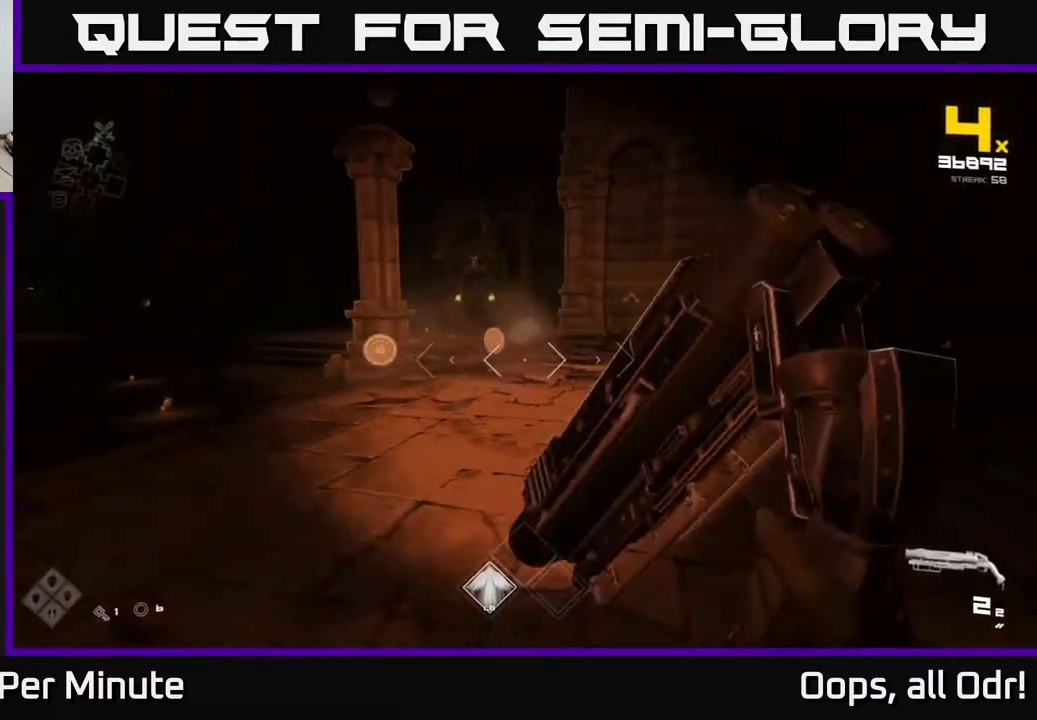
{"buttons": [], "left_stick": "right", "right_stick": "left", "events": [[17, "left_stick", "up-left"], [133, "L1", "down"], [183, "left_stick", "up"], [267, "L1", "up"], [383, "left_stick", "right"], [467, "right_stick", "left"]]}
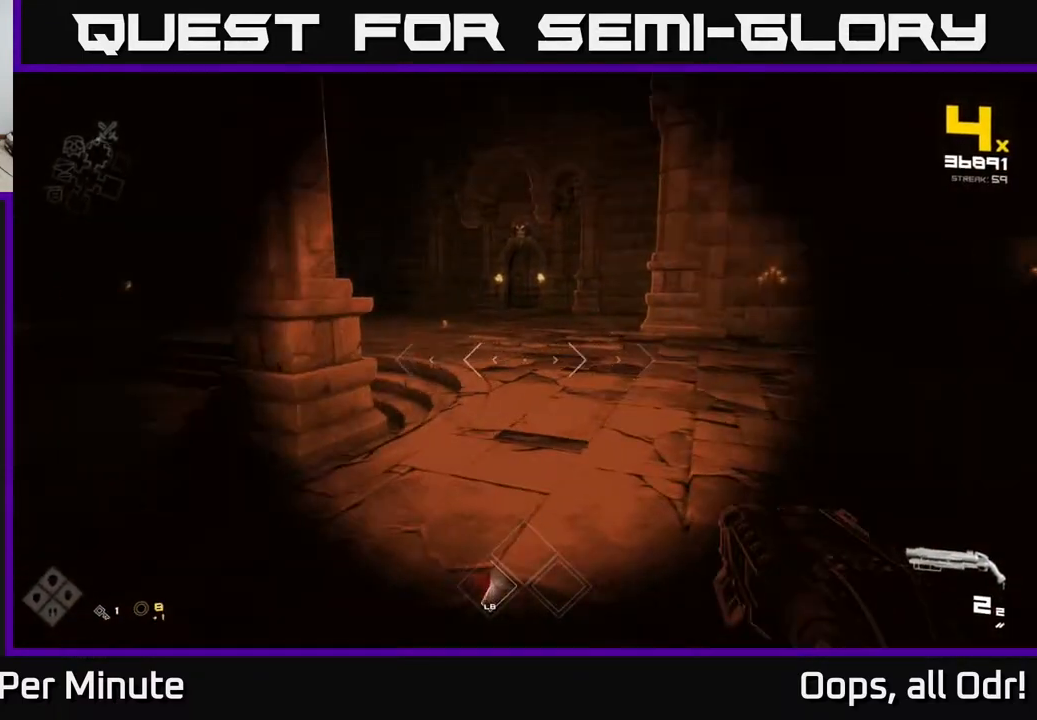
{"buttons": [], "left_stick": "up-right", "right_stick": "center", "events": [[217, "left_stick", "up-right"], [250, "right_stick", "center"]]}
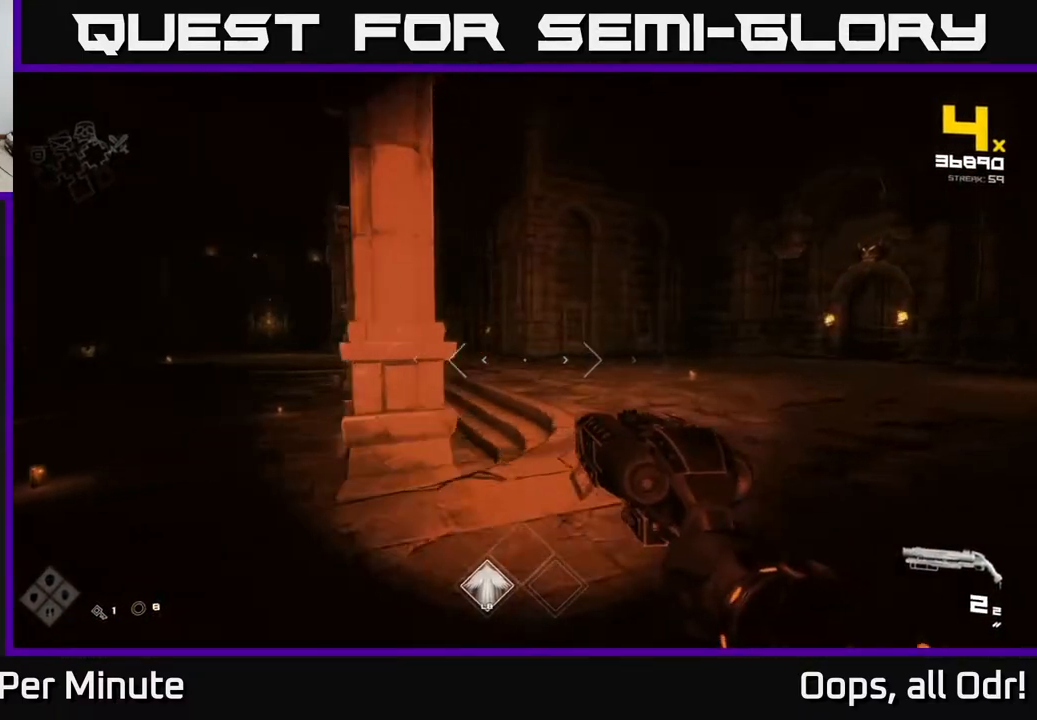
{"buttons": [], "left_stick": "up-right", "right_stick": "center", "events": [[50, "right_stick", "left"], [117, "L1", "down"], [167, "right_stick", "center"], [283, "L1", "up"], [300, "right_stick", "left"], [450, "right_stick", "center"]]}
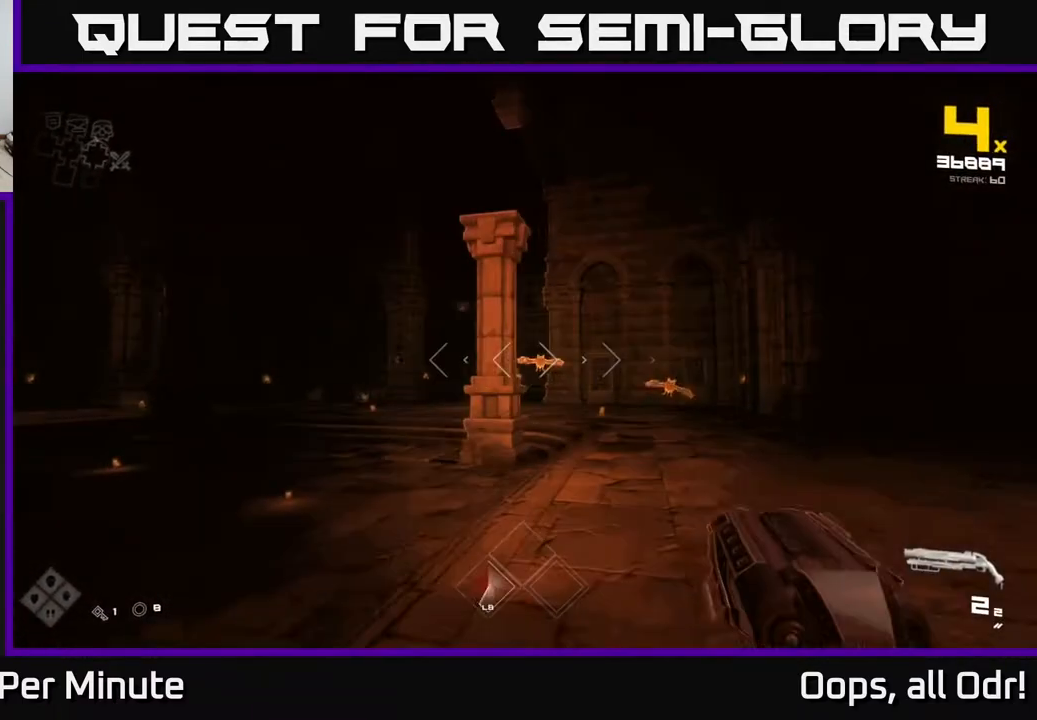
{"buttons": [], "left_stick": "up-right", "right_stick": "center", "events": []}
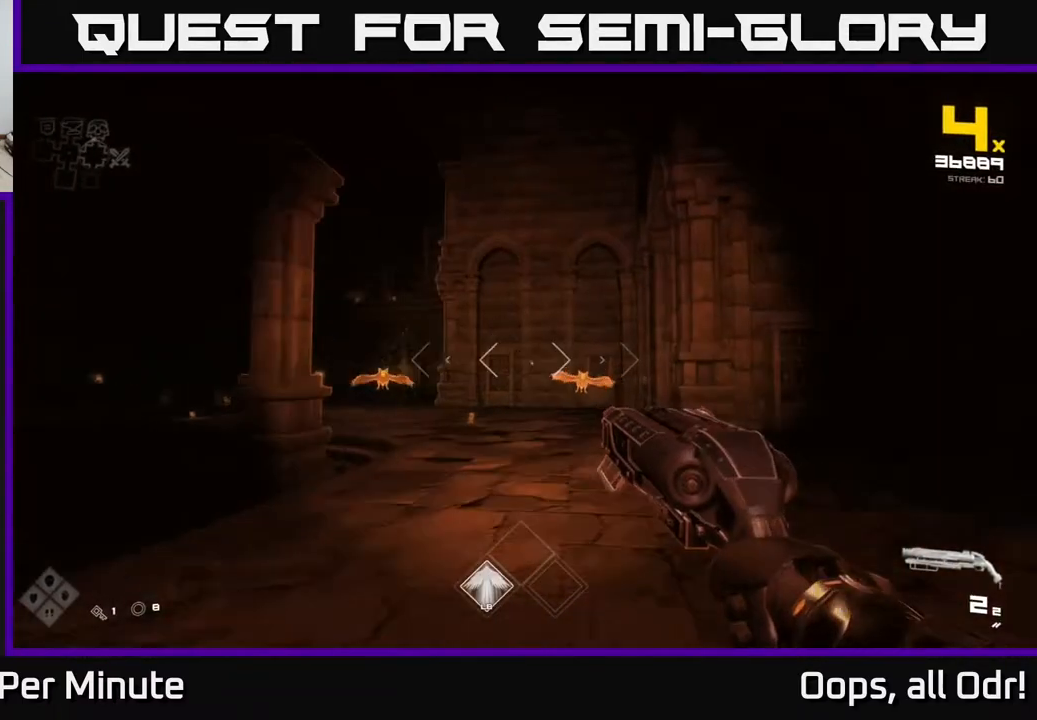
{"buttons": [], "left_stick": "up-right", "right_stick": "center", "events": [[200, "R2", "down"], [283, "R2", "up"]]}
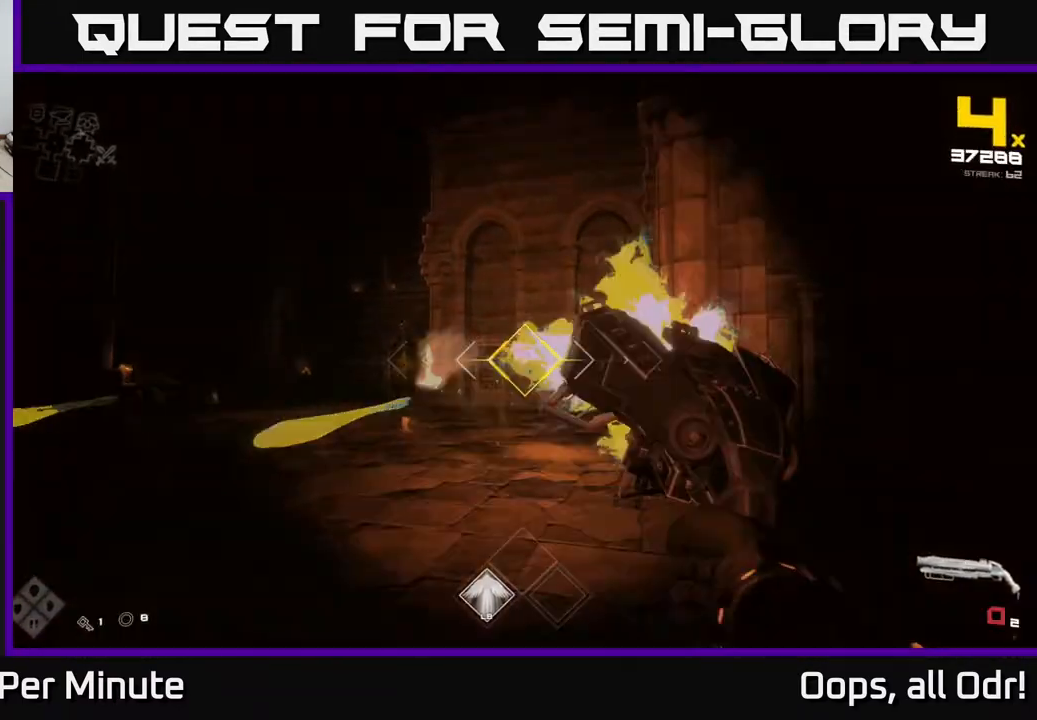
{"buttons": [], "left_stick": "right", "right_stick": "center", "events": [[17, "R2", "down"], [117, "R2", "up"], [183, "left_stick", "right"], [200, "right_stick", "left"], [333, "R1", "down"], [450, "right_stick", "center"], [483, "R1", "up"]]}
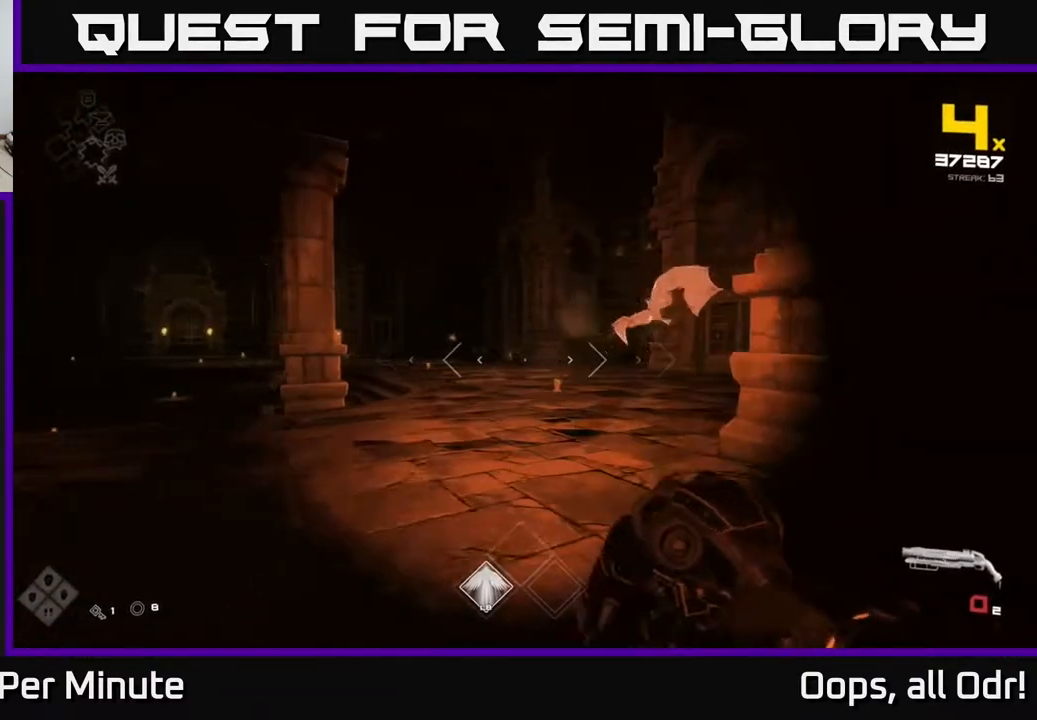
{"buttons": [], "left_stick": "down-left", "right_stick": "center", "events": [[67, "left_stick", "center"], [133, "R1", "down"], [200, "left_stick", "down-left"], [200, "right_stick", "left"], [283, "R1", "up"], [400, "right_stick", "center"]]}
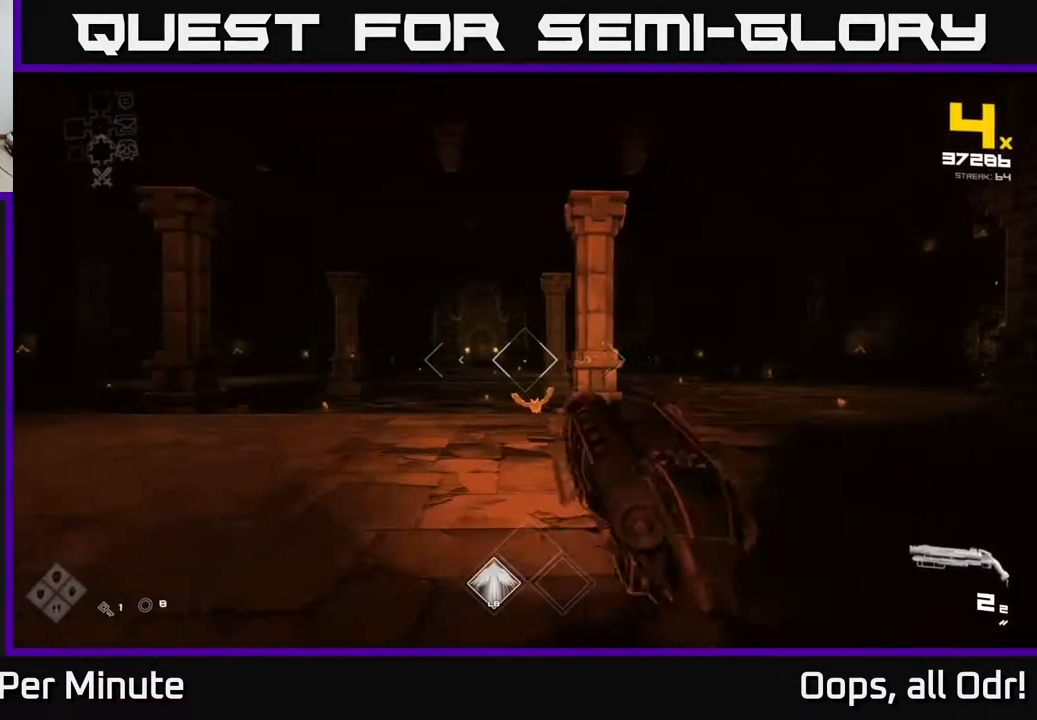
{"buttons": [], "left_stick": "up", "right_stick": "center", "events": [[267, "left_stick", "up-left"], [417, "left_stick", "up"]]}
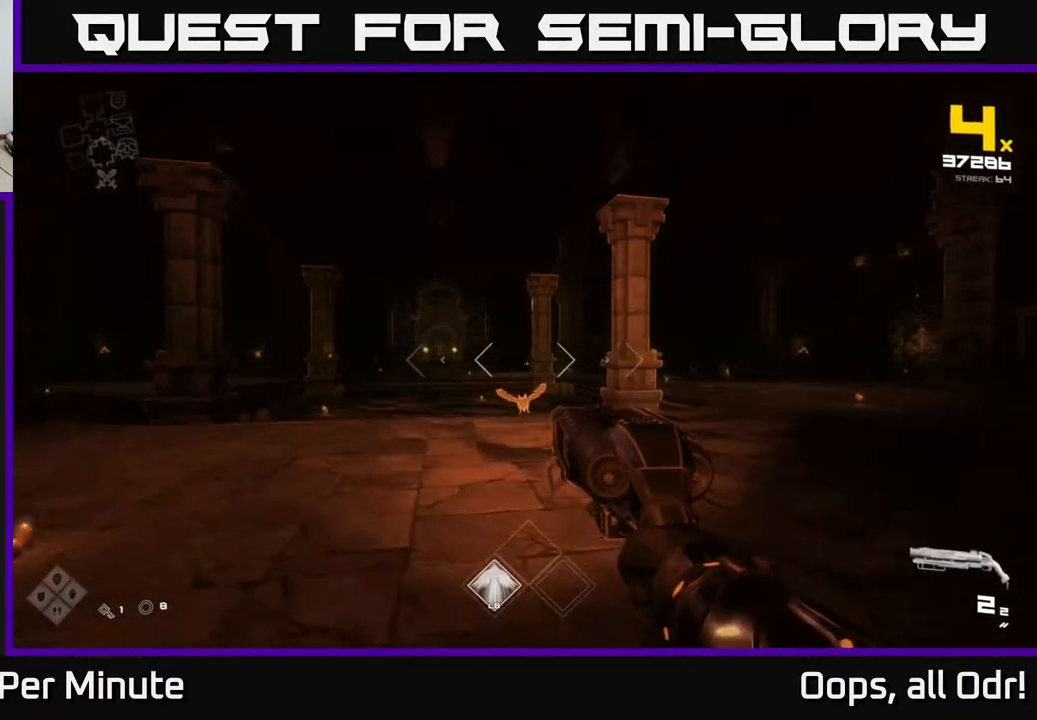
{"buttons": [], "left_stick": "left", "right_stick": "right", "events": [[200, "L1", "down"], [267, "L1", "up"], [383, "right_stick", "right"], [417, "left_stick", "left"]]}
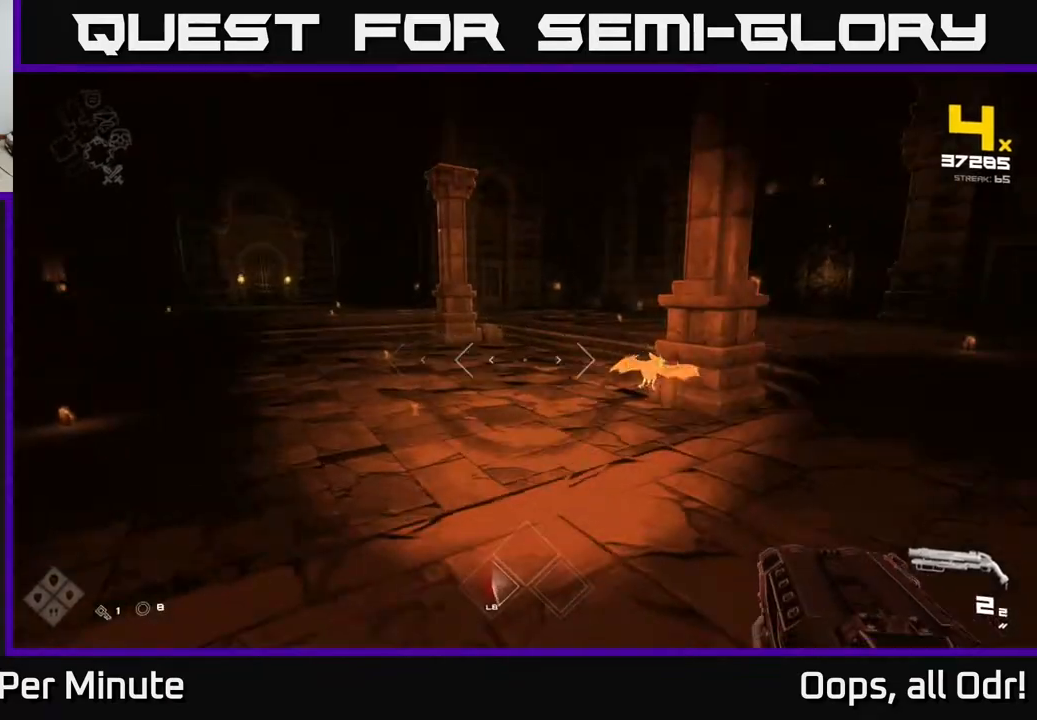
{"buttons": ["R2"], "left_stick": "left", "right_stick": "center", "events": [[33, "R2", "down"], [133, "R2", "up"], [267, "right_stick", "center"], [483, "R2", "down"]]}
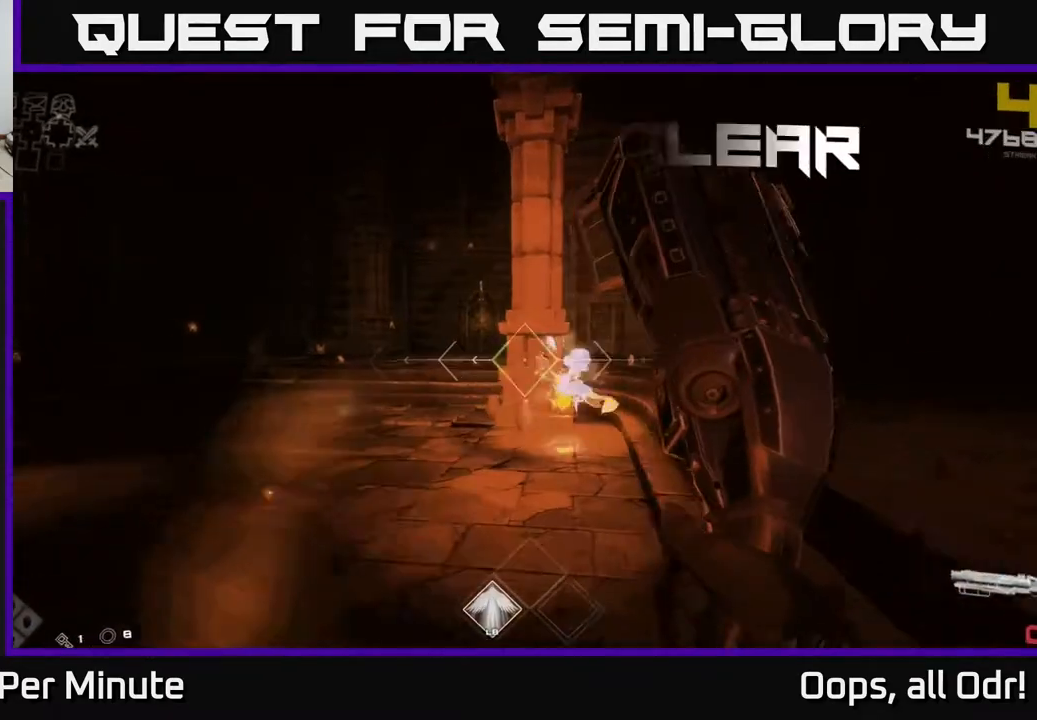
{"buttons": [], "left_stick": "up", "right_stick": "center", "events": [[50, "left_stick", "center"], [67, "R2", "up"], [217, "left_stick", "left"], [267, "right_stick", "right"], [300, "R1", "down"], [400, "R1", "up"], [400, "right_stick", "center"], [450, "left_stick", "up"]]}
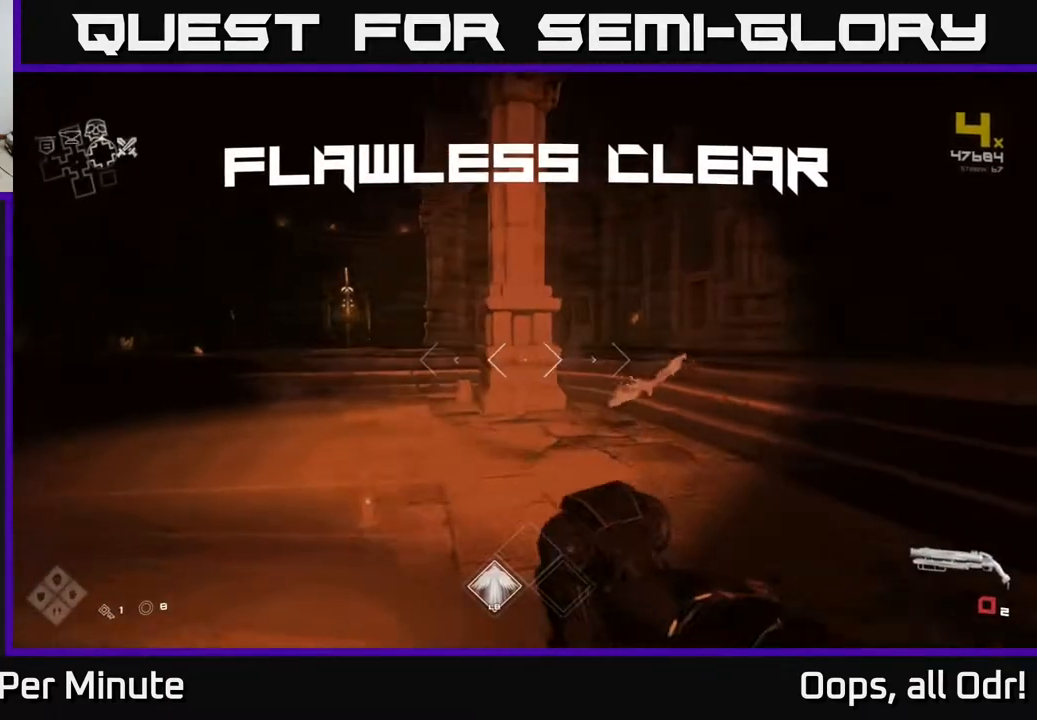
{"buttons": [], "left_stick": "down-left", "right_stick": "left", "events": [[67, "R1", "down"], [133, "left_stick", "up-right"], [217, "R1", "up"], [367, "right_stick", "left"], [467, "left_stick", "down-left"]]}
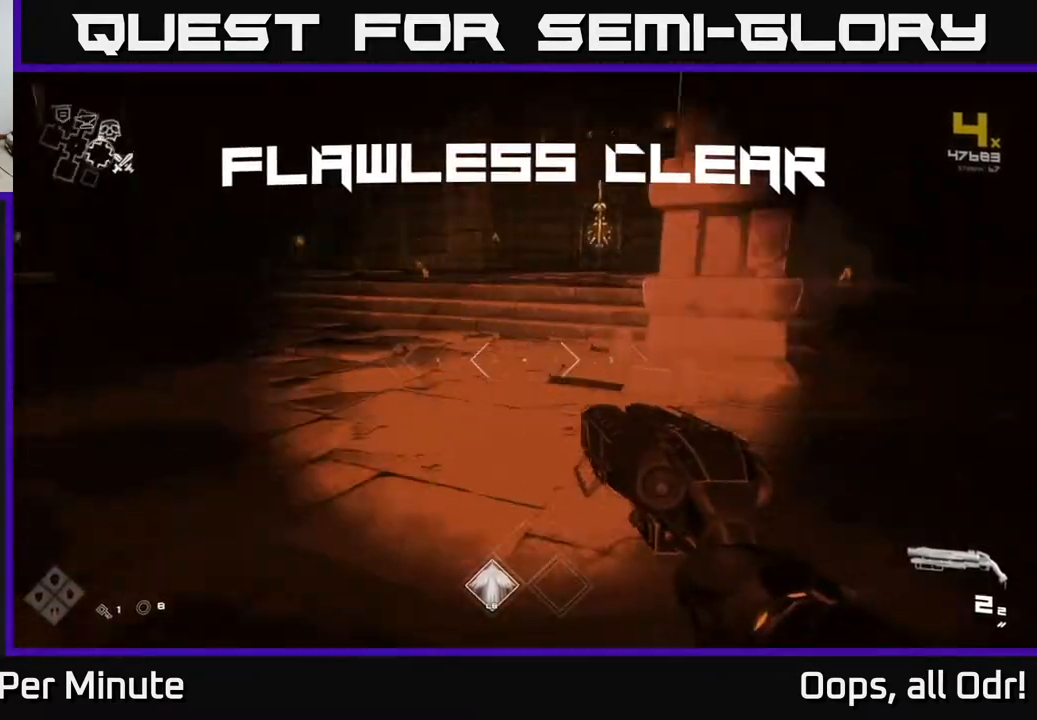
{"buttons": [], "left_stick": "up", "right_stick": "center", "events": [[233, "right_stick", "center"], [267, "left_stick", "up-left"], [333, "left_stick", "up"]]}
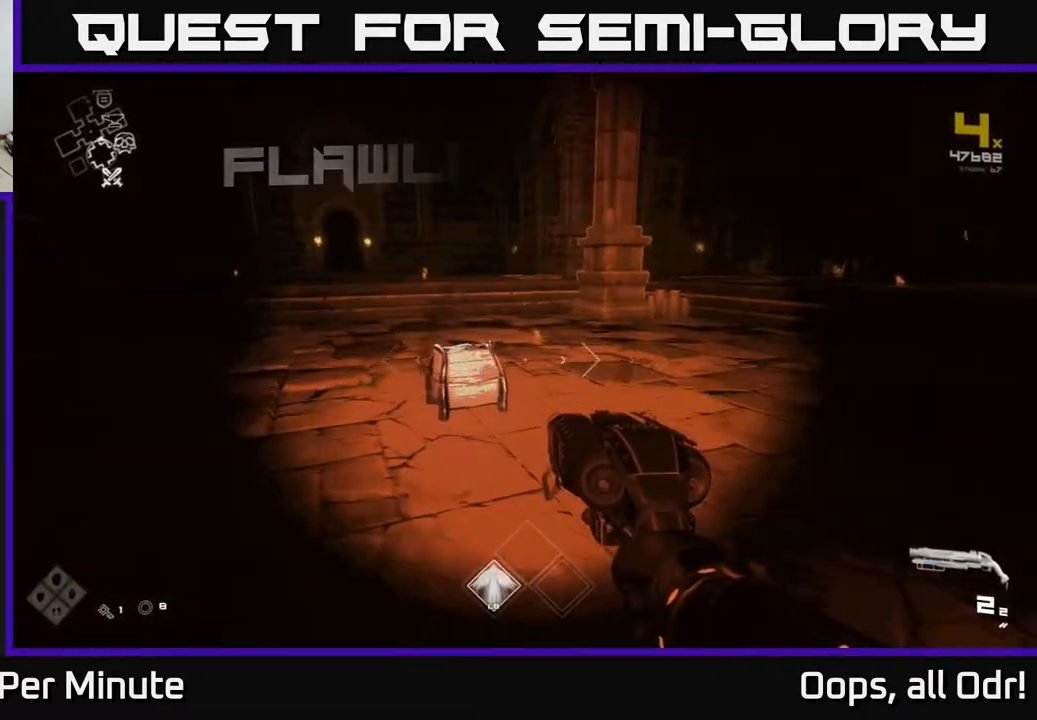
{"buttons": [], "left_stick": "center", "right_stick": "center", "events": [[33, "right_stick", "down-left"], [100, "right_stick", "center"], [183, "left_stick", "up-right"], [267, "X", "down"], [300, "left_stick", "center"], [400, "X", "up"]]}
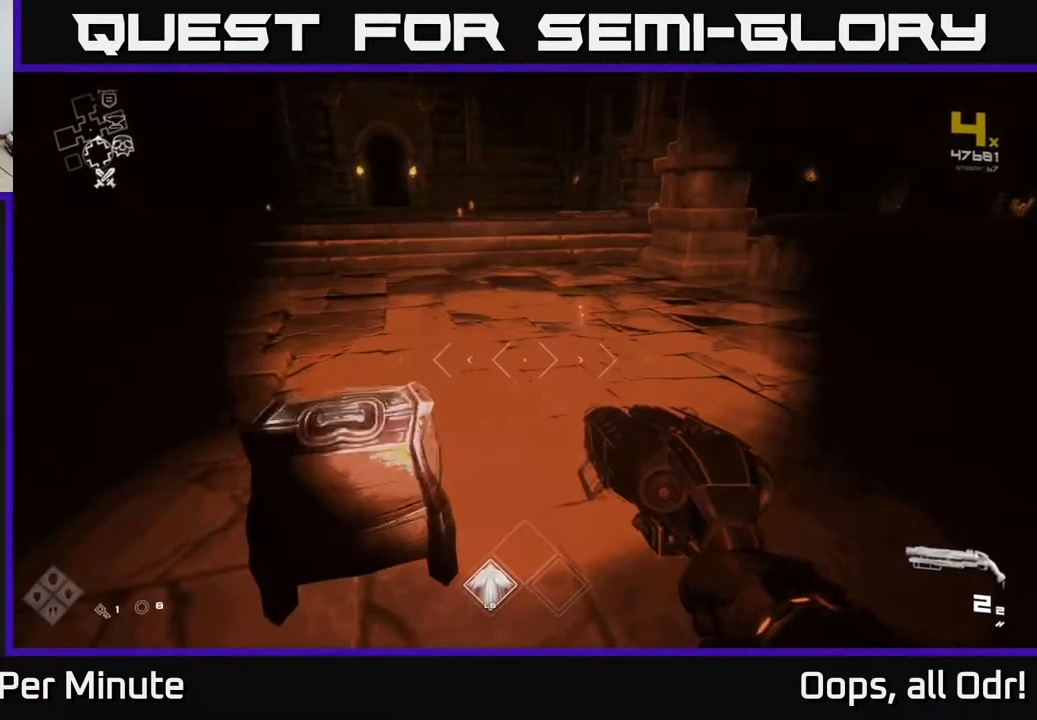
{"buttons": [], "left_stick": "up", "right_stick": "right", "events": [[117, "left_stick", "left"], [233, "left_stick", "center"], [383, "left_stick", "up"], [467, "right_stick", "right"]]}
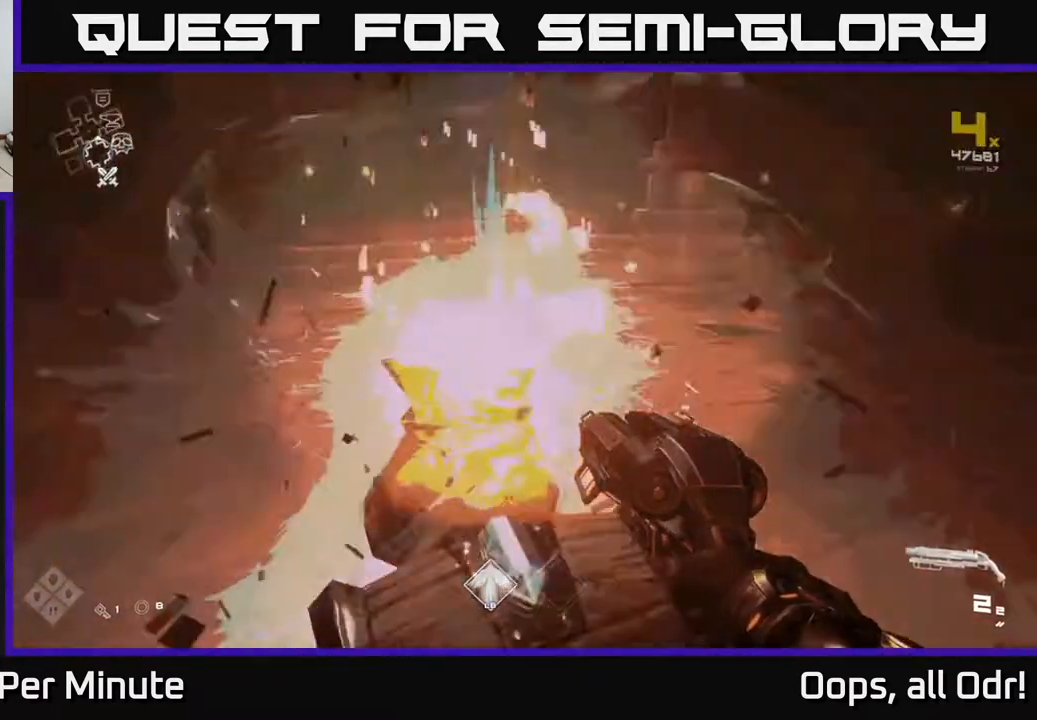
{"buttons": [], "left_stick": "right", "right_stick": "right", "events": [[133, "left_stick", "up-right"], [233, "left_stick", "right"]]}
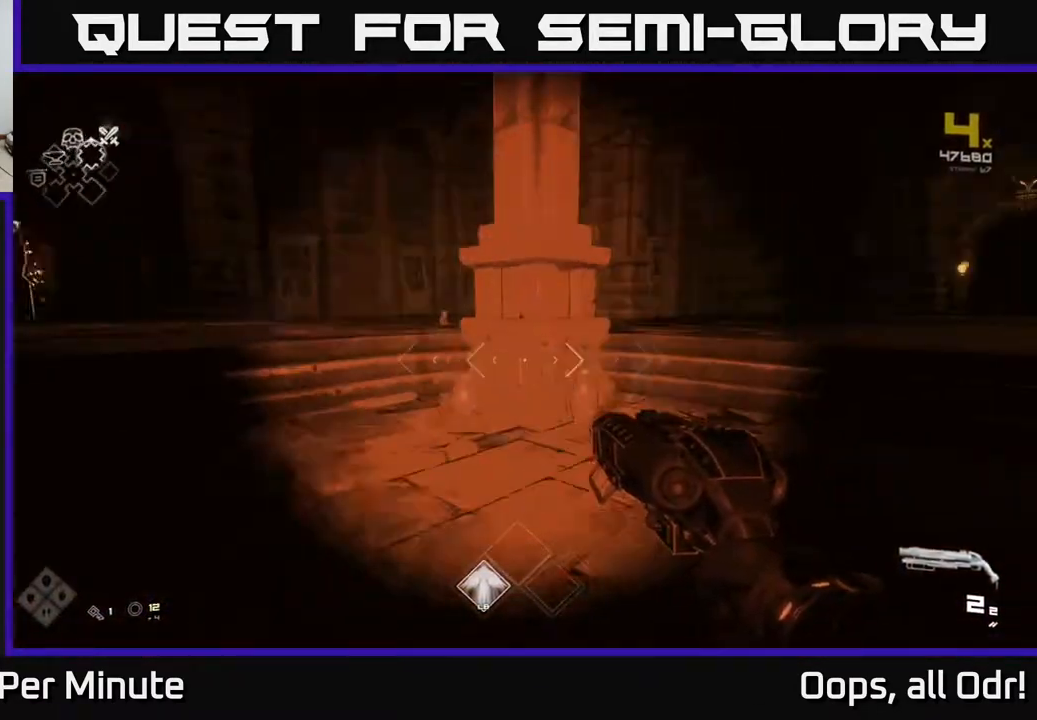
{"buttons": ["L1"], "left_stick": "up", "right_stick": "center", "events": [[67, "left_stick", "up-right"], [200, "L1", "down"], [200, "left_stick", "up"], [200, "right_stick", "center"]]}
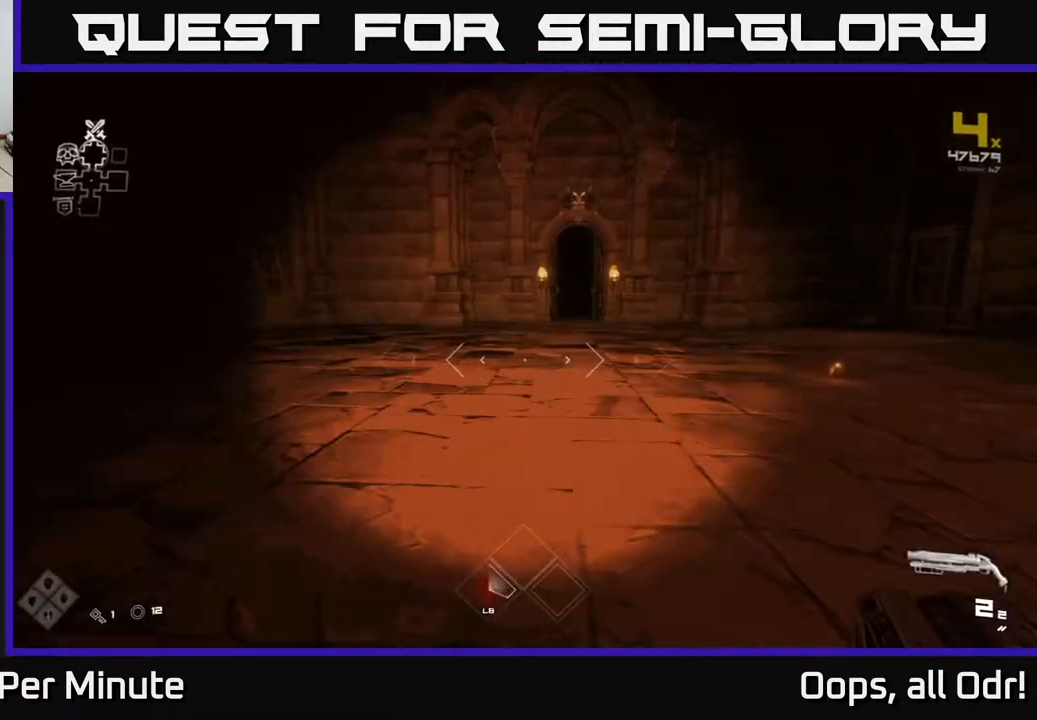
{"buttons": [], "left_stick": "up-right", "right_stick": "right", "events": [[17, "right_stick", "right"], [200, "L1", "up"], [200, "left_stick", "up-right"]]}
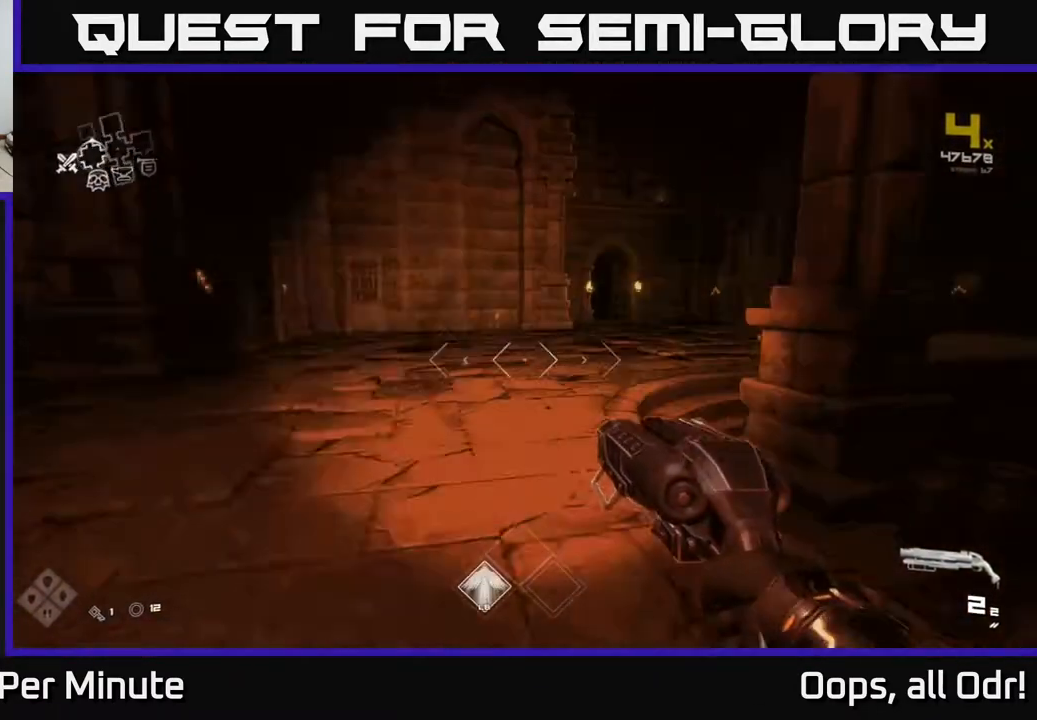
{"buttons": [], "left_stick": "up", "right_stick": "right", "events": [[67, "right_stick", "center"], [100, "left_stick", "up"], [333, "right_stick", "right"]]}
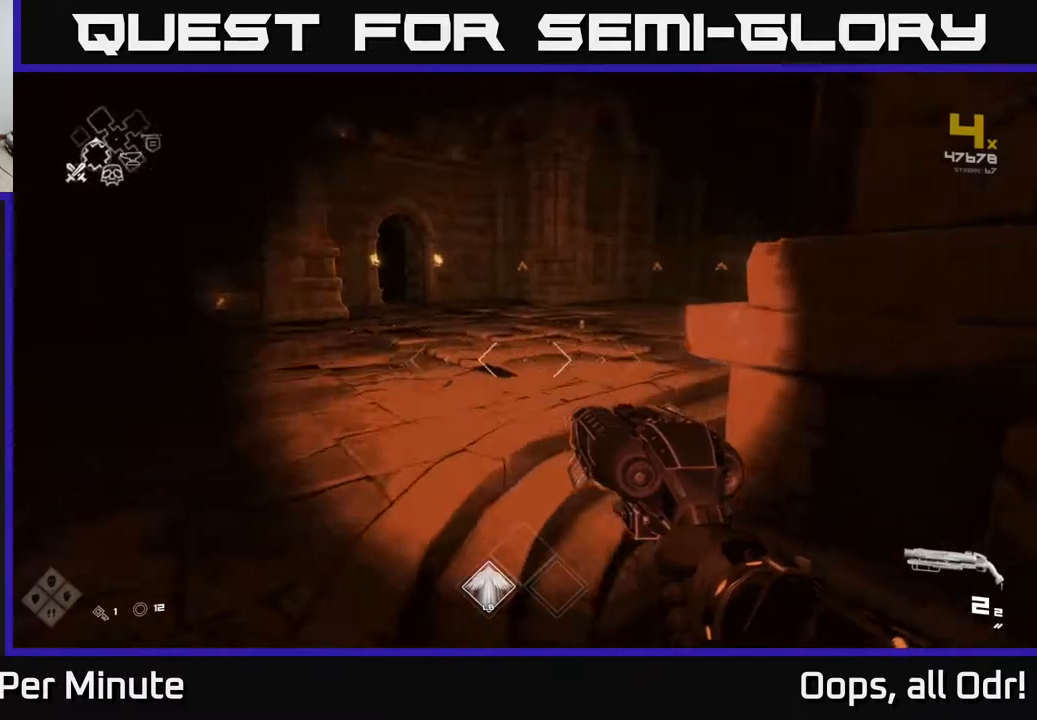
{"buttons": [], "left_stick": "up", "right_stick": "right", "events": [[100, "right_stick", "center"], [367, "right_stick", "right"]]}
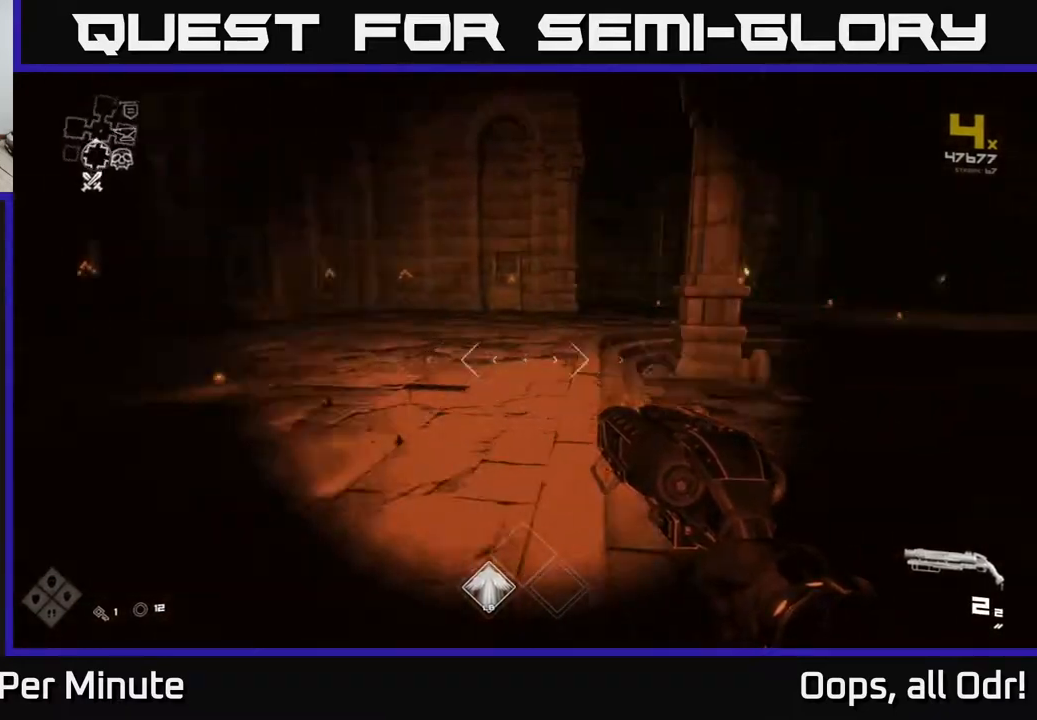
{"buttons": ["L1"], "left_stick": "up", "right_stick": "center", "events": [[217, "L1", "down"], [217, "right_stick", "center"]]}
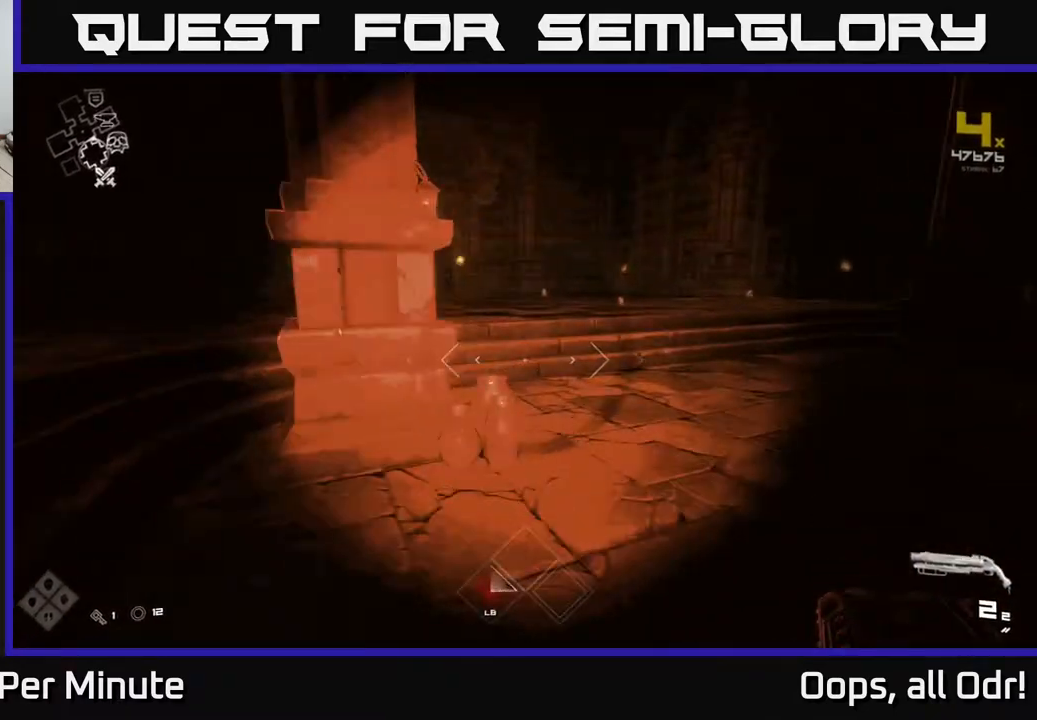
{"buttons": ["L1"], "left_stick": "up", "right_stick": "center", "events": [[50, "right_stick", "right"], [483, "right_stick", "center"]]}
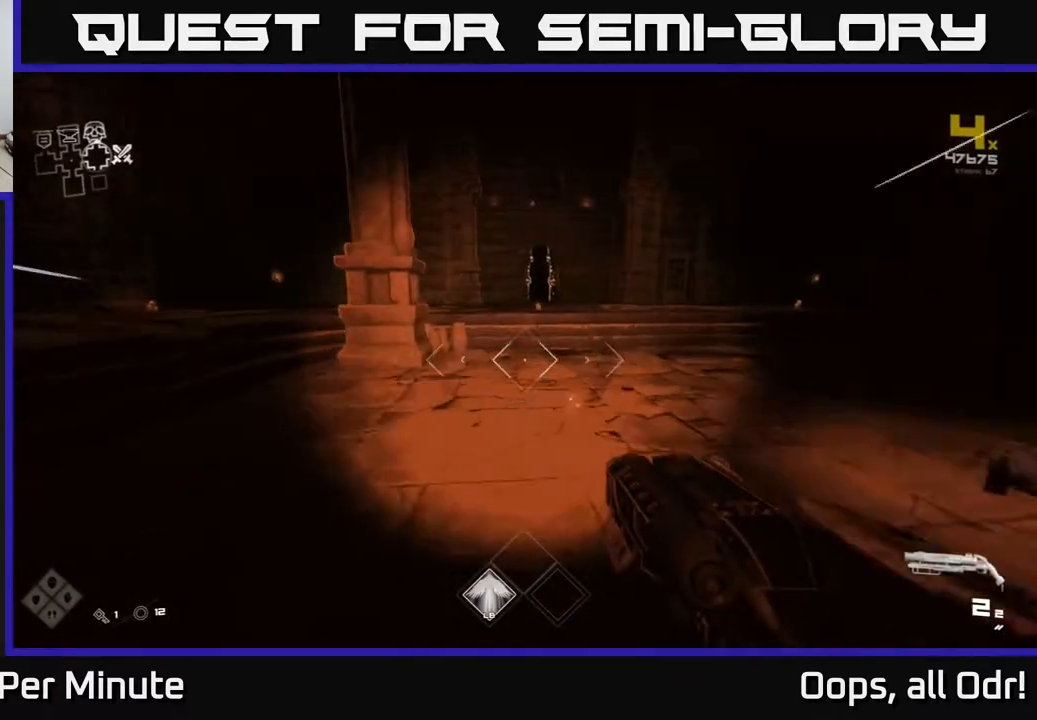
{"buttons": ["L1"], "left_stick": "up", "right_stick": "center", "events": []}
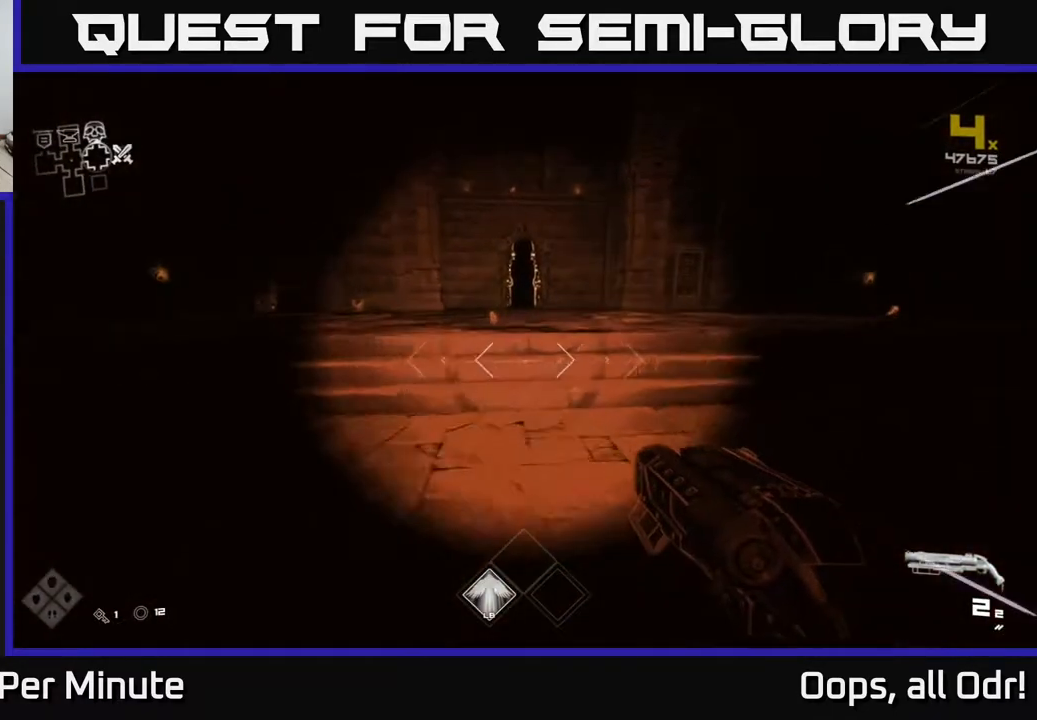
{"buttons": [], "left_stick": "left", "right_stick": "left", "events": [[117, "right_stick", "right"], [333, "left_stick", "up-left"], [350, "right_stick", "left"], [433, "left_stick", "left"], [450, "L1", "up"]]}
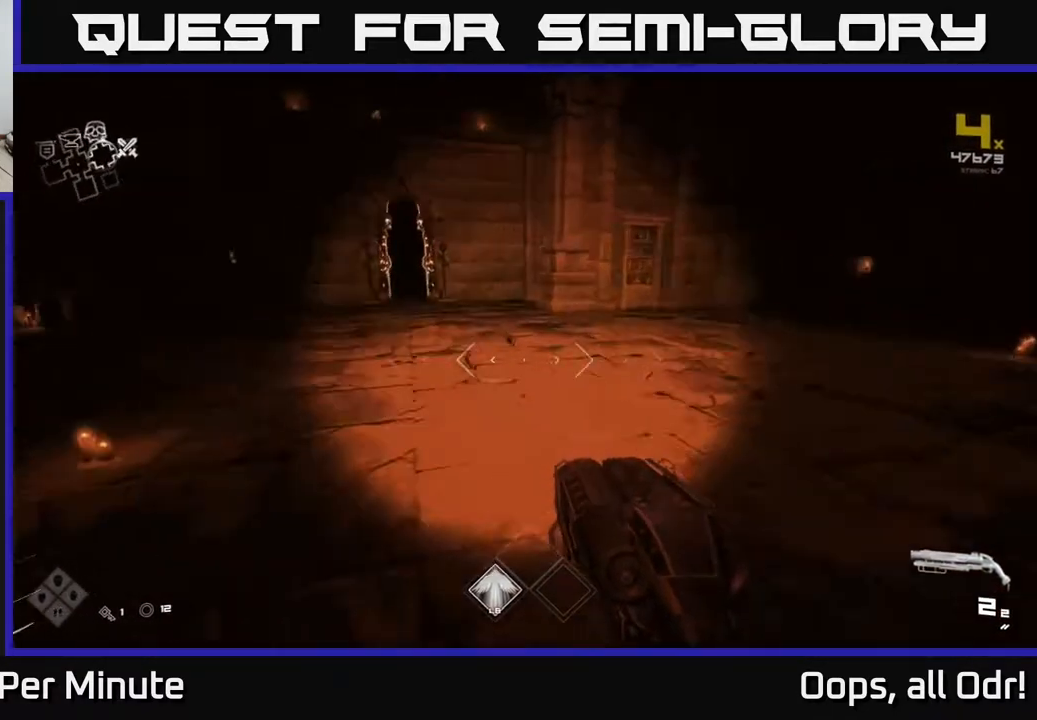
{"buttons": [], "left_stick": "up", "right_stick": "center", "events": [[217, "left_stick", "up-left"], [250, "right_stick", "center"], [350, "left_stick", "up"]]}
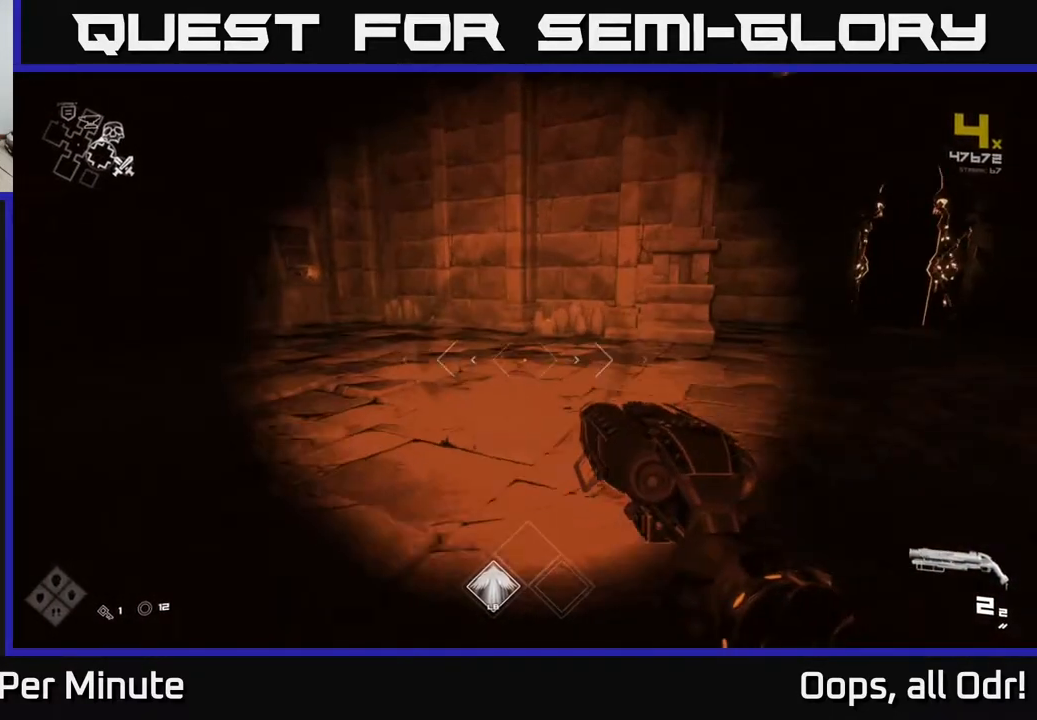
{"buttons": [], "left_stick": "right", "right_stick": "right", "events": [[117, "left_stick", "center"], [250, "right_stick", "right"], [300, "left_stick", "down-right"], [417, "left_stick", "right"]]}
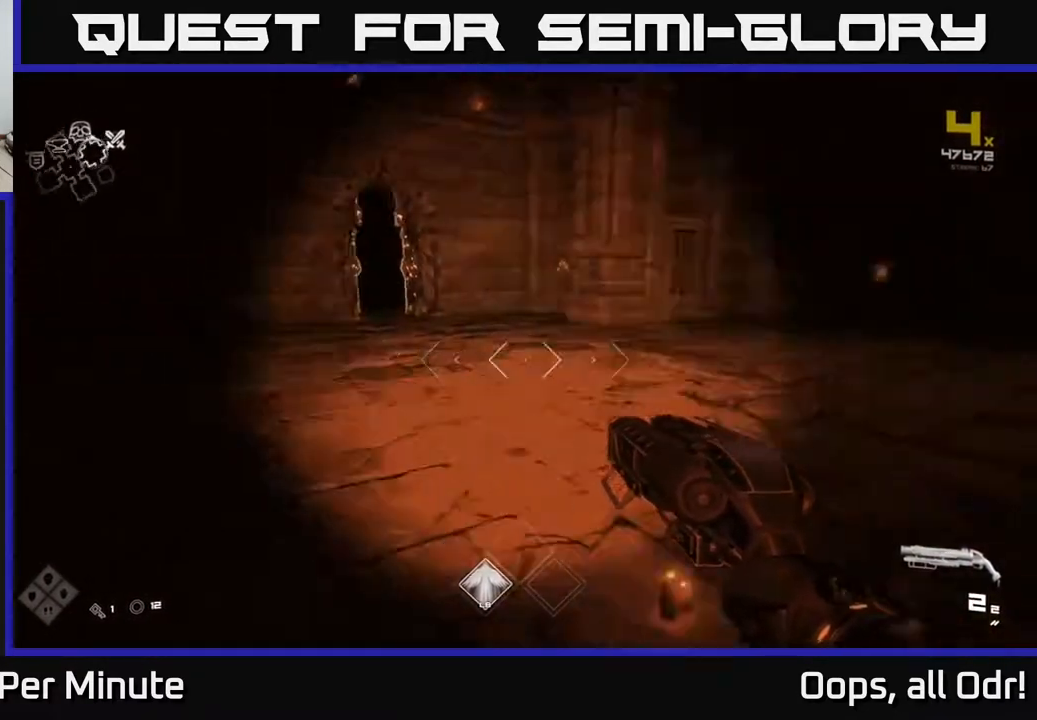
{"buttons": [], "left_stick": "up-right", "right_stick": "center", "events": [[183, "left_stick", "up-right"], [300, "right_stick", "center"]]}
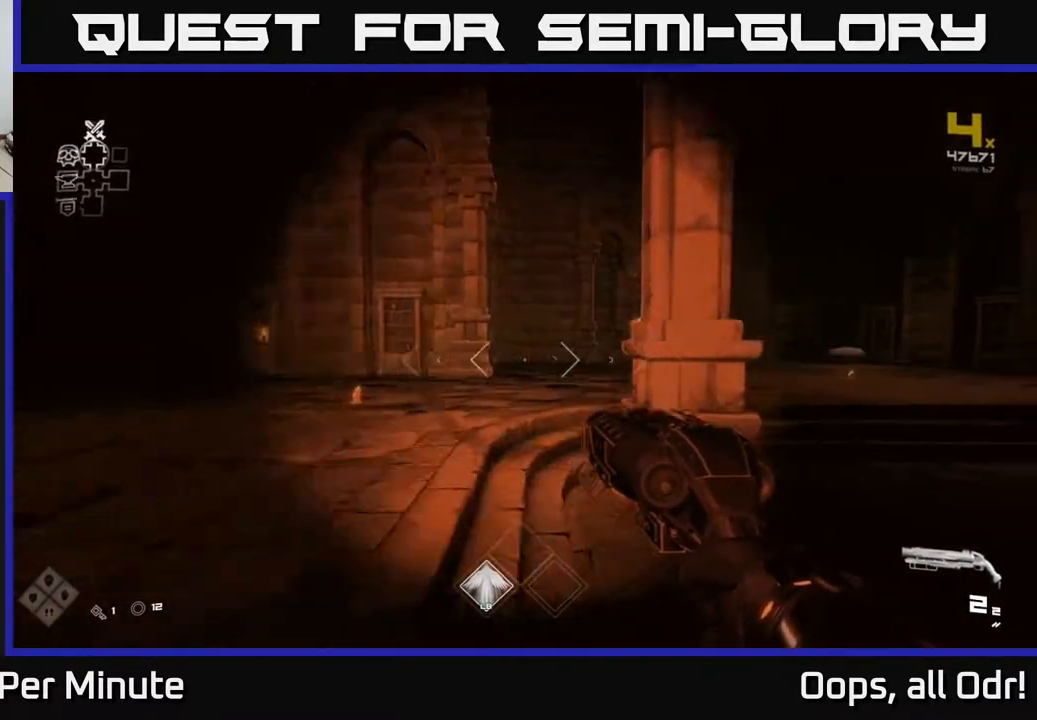
{"buttons": [], "left_stick": "up", "right_stick": "center", "events": [[33, "right_stick", "right"], [250, "right_stick", "center"], [483, "left_stick", "up"]]}